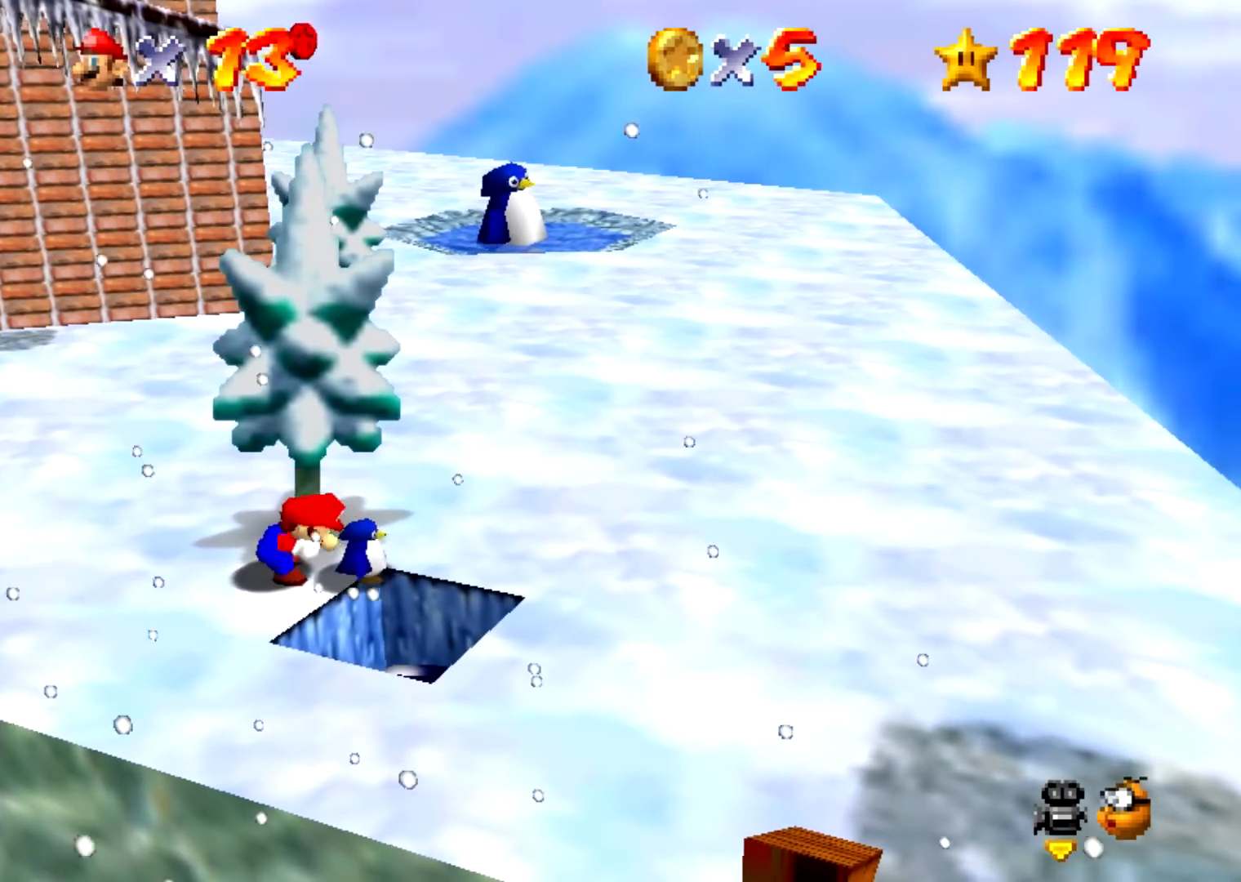
Gameplay with a controller (Nintendo layout); each line is a JSON object with the inputs held at the frame after it. "events" lists button and stick changes between this image and that frame as [ms after this image, input, new state], when the widget could be followed in between. Not read: L3 R3 left_stick.
{"buttons": [], "events": [[267, "B", "down"], [301, "B", "up"]]}
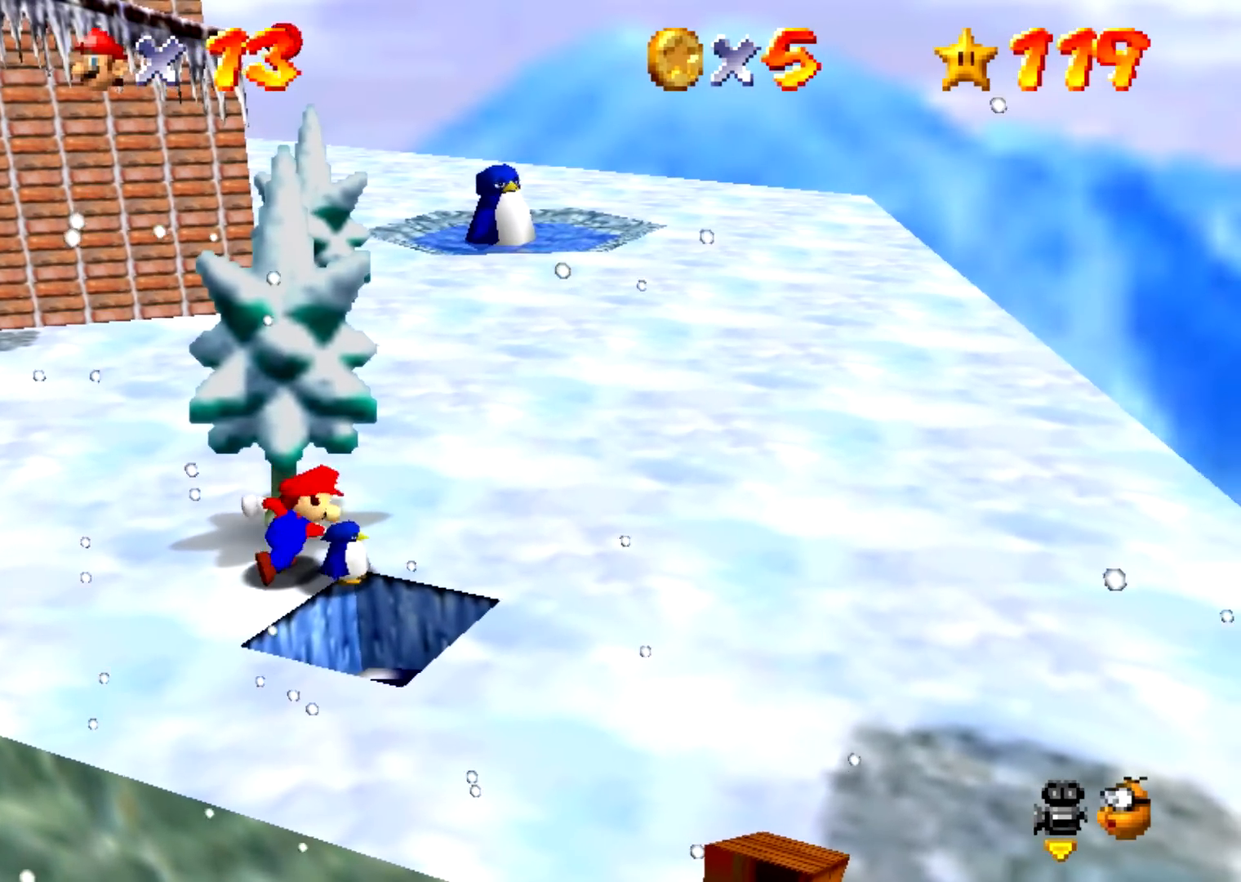
{"buttons": [], "events": [[300, "B", "down"], [333, "B", "up"]]}
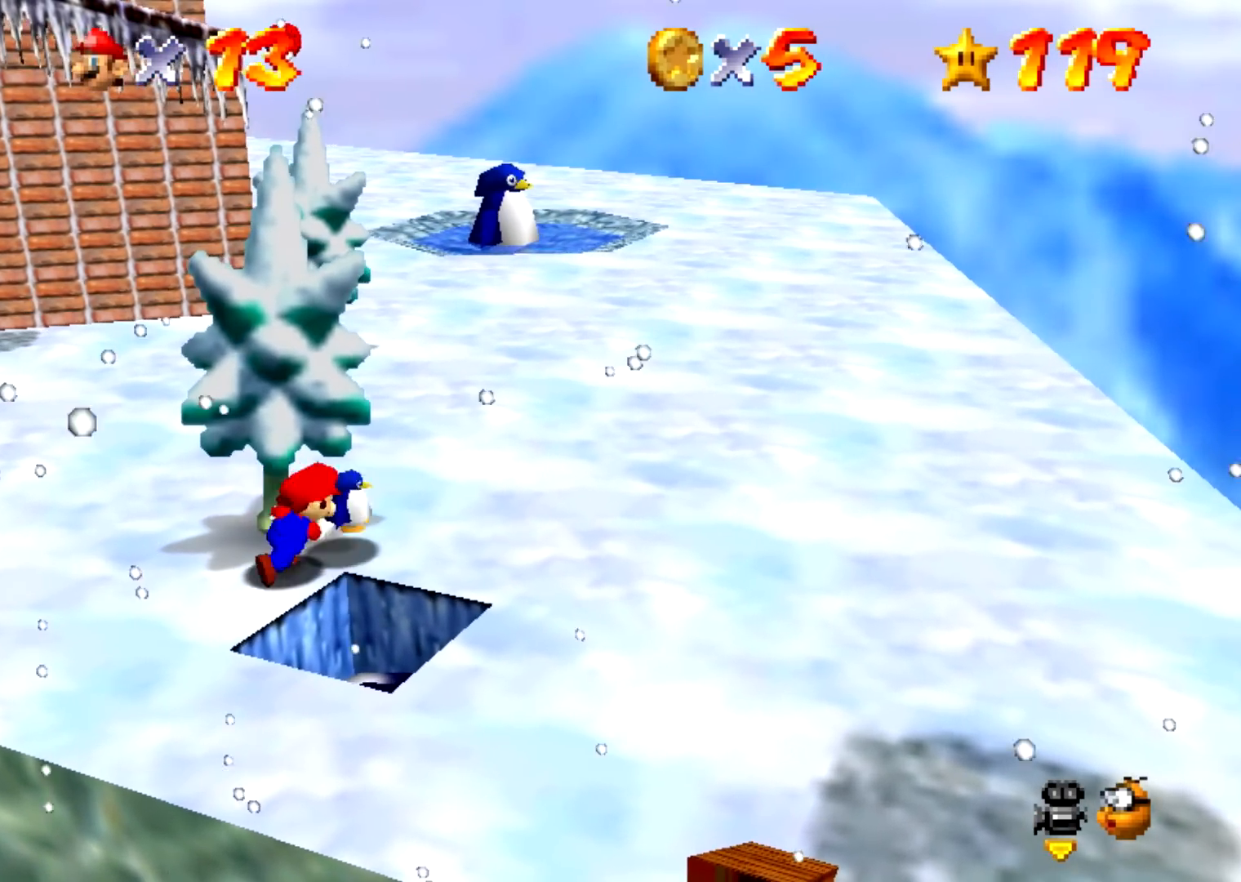
{"buttons": [], "events": [[367, "Z", "down"], [401, "A", "down"], [434, "A", "up"], [467, "Z", "up"]]}
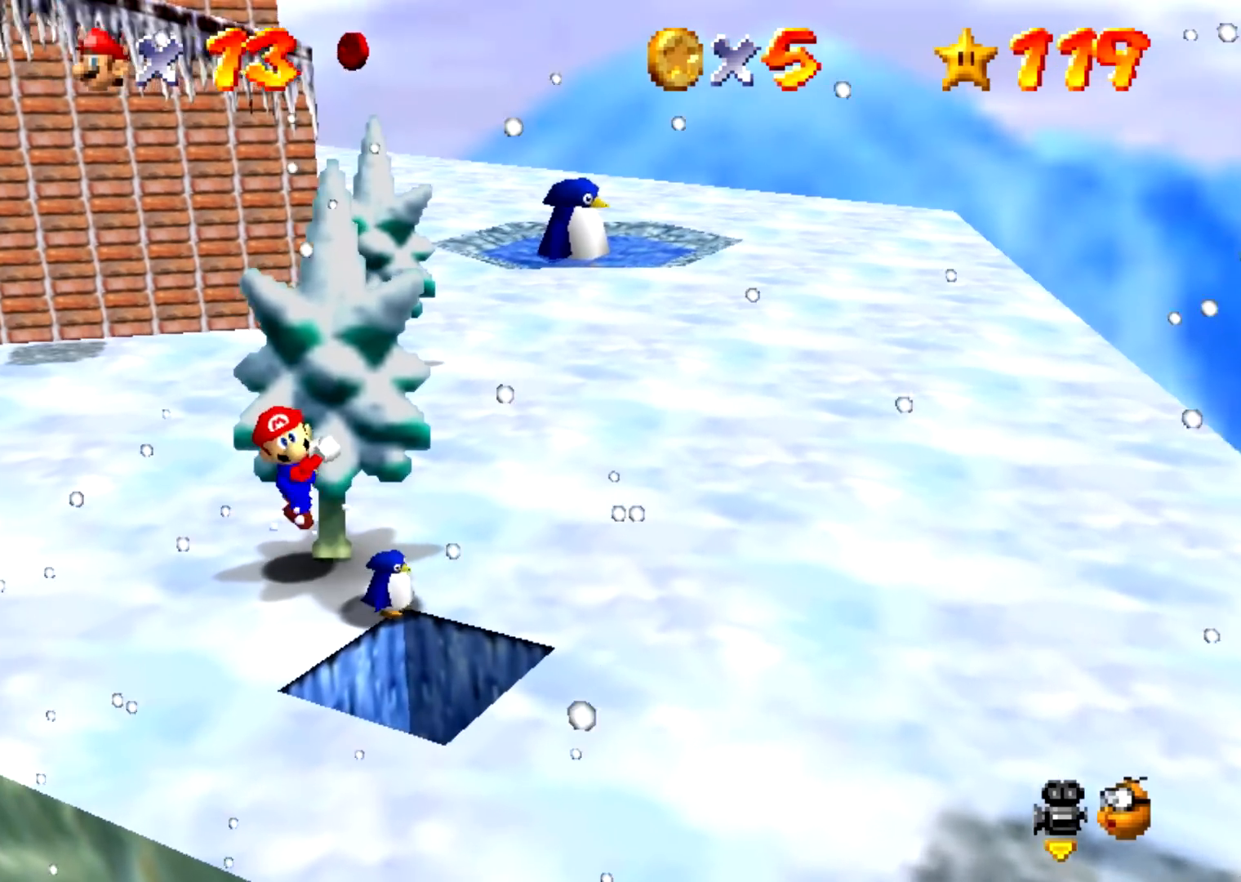
{"buttons": [], "events": [[367, "A", "down"], [367, "B", "down"], [400, "A", "up"], [400, "B", "up"]]}
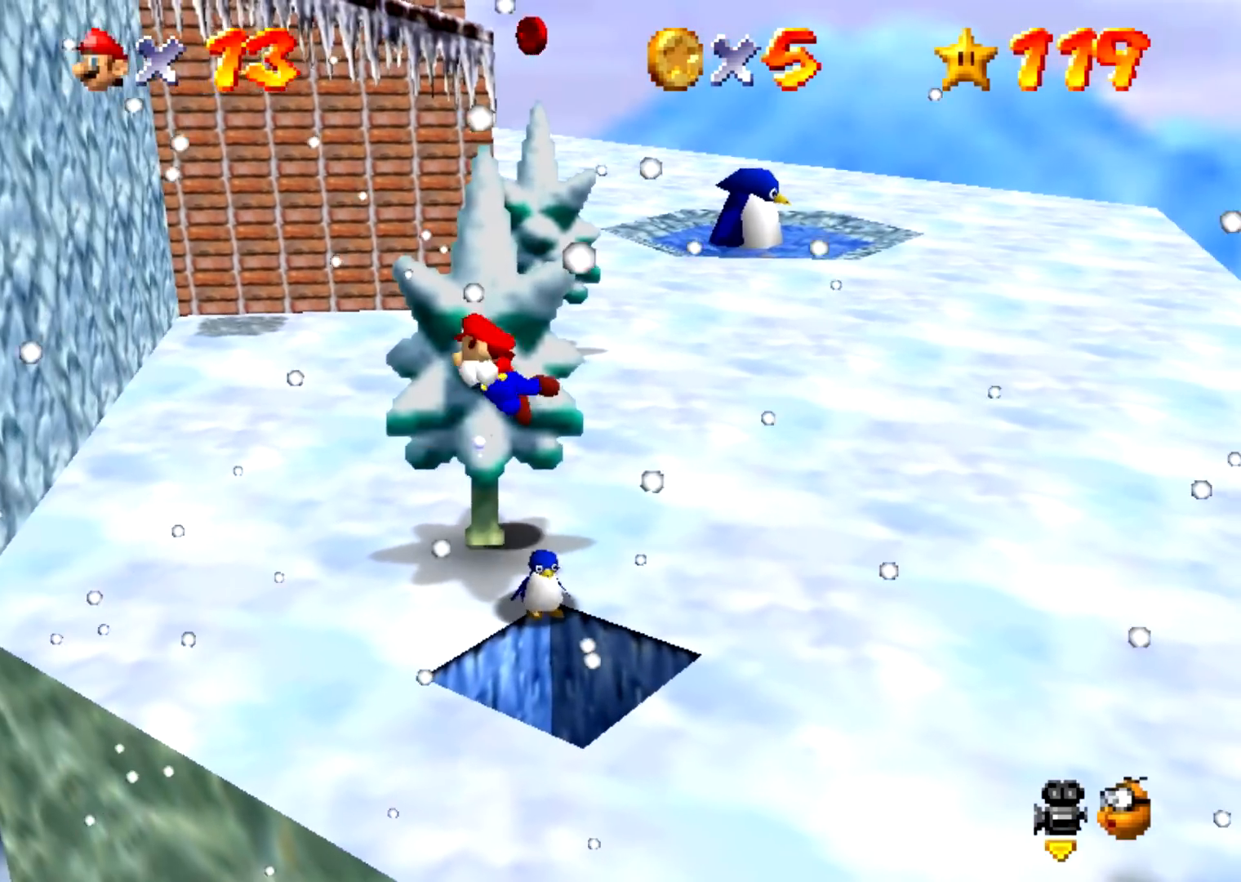
{"buttons": [], "events": []}
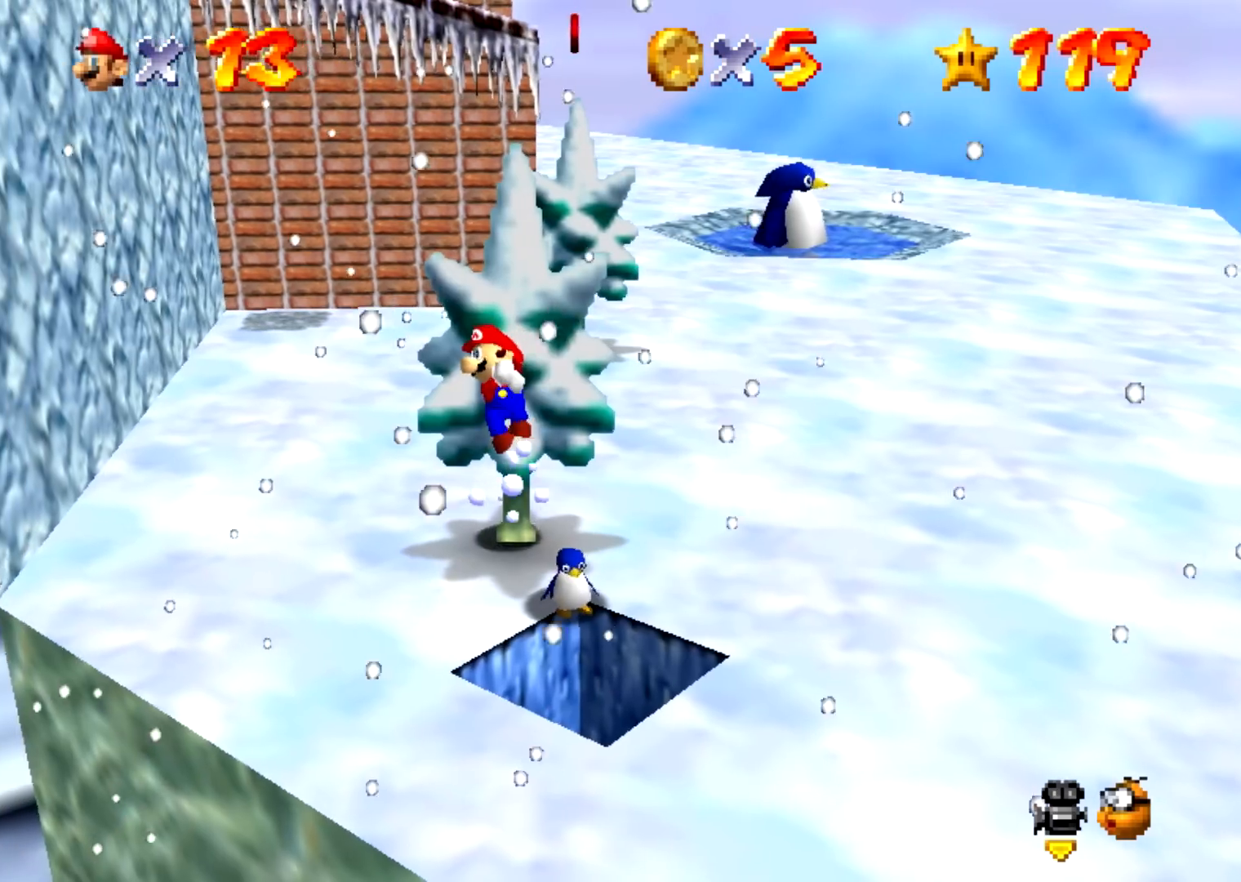
{"buttons": [], "events": [[167, "A", "down"], [167, "B", "down"], [200, "A", "up"], [200, "B", "up"]]}
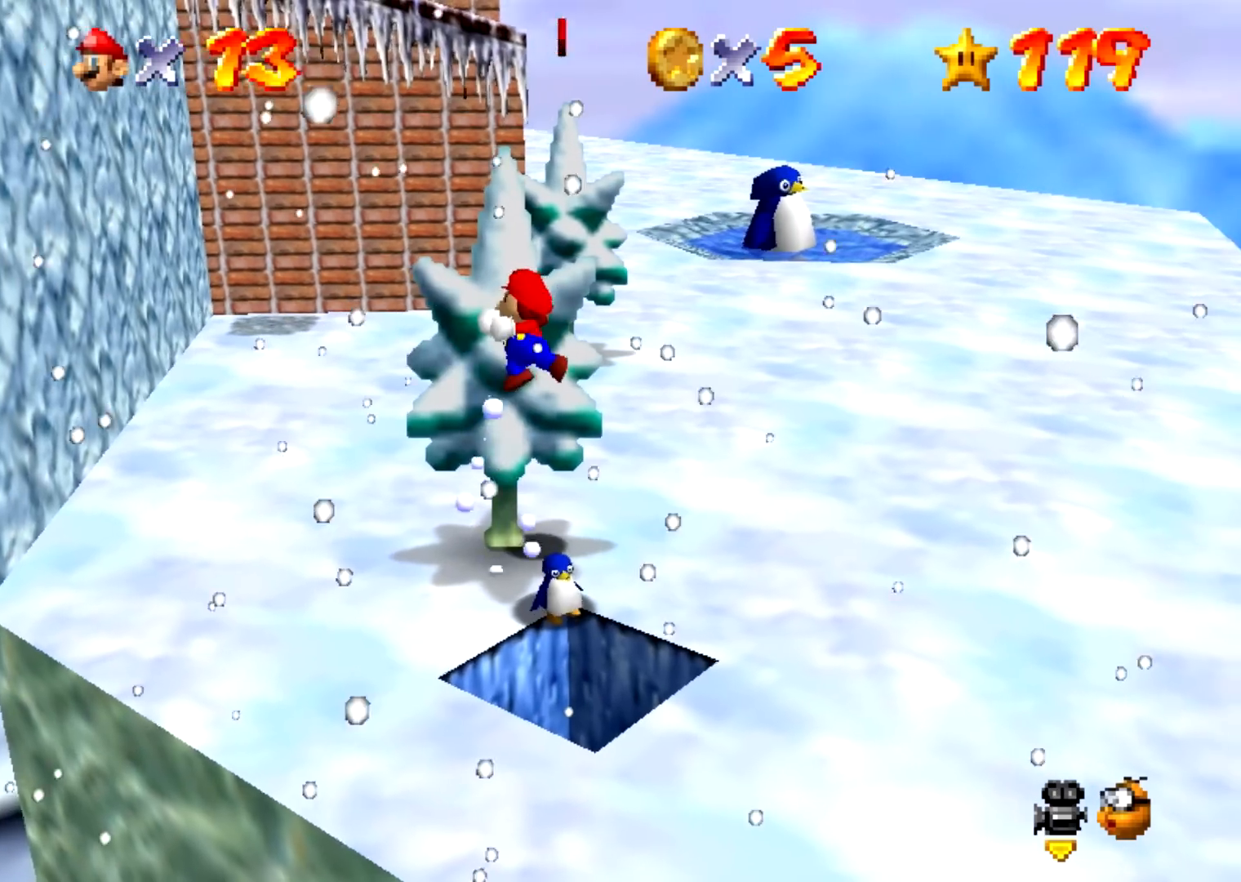
{"buttons": [], "events": [[467, "A", "down"], [467, "B", "down"], [501, "A", "up"], [501, "B", "up"]]}
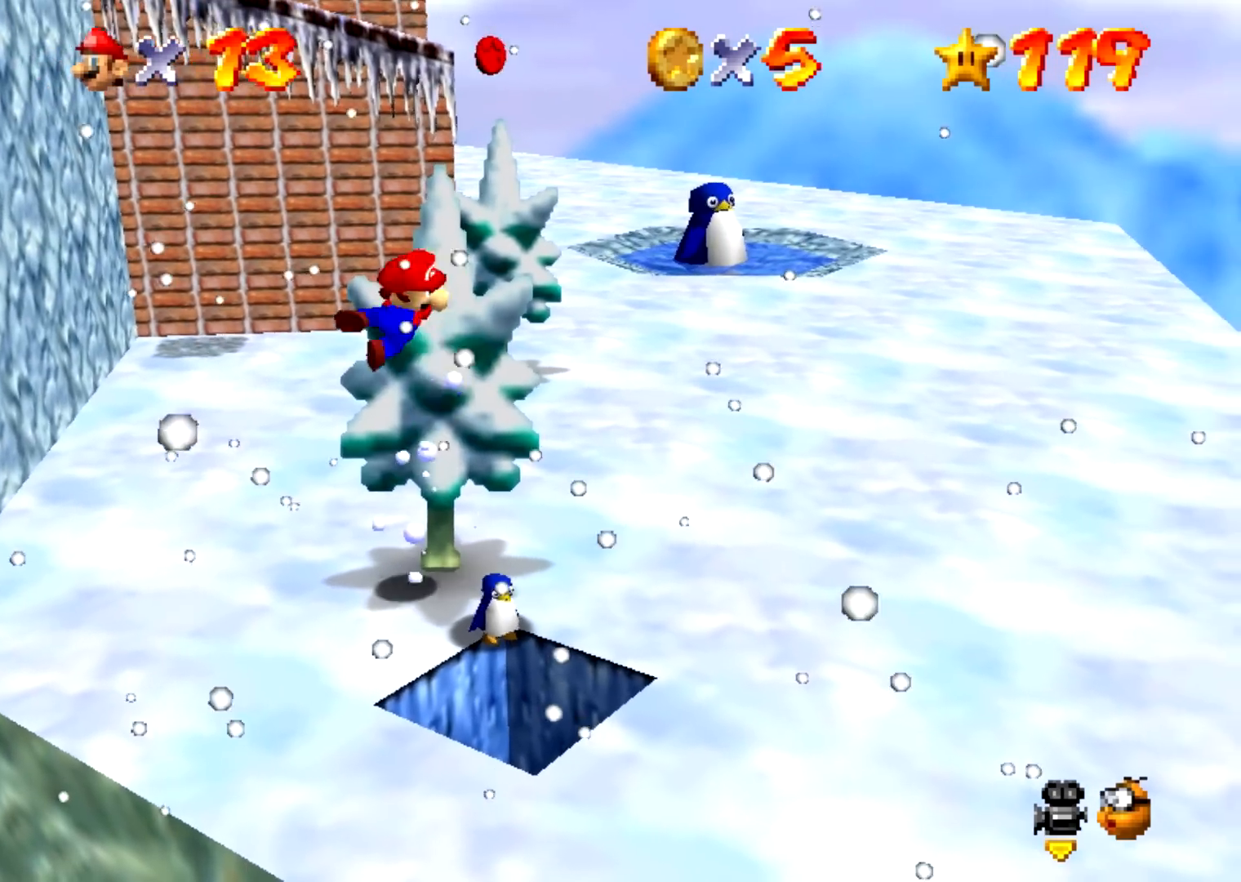
{"buttons": [], "events": []}
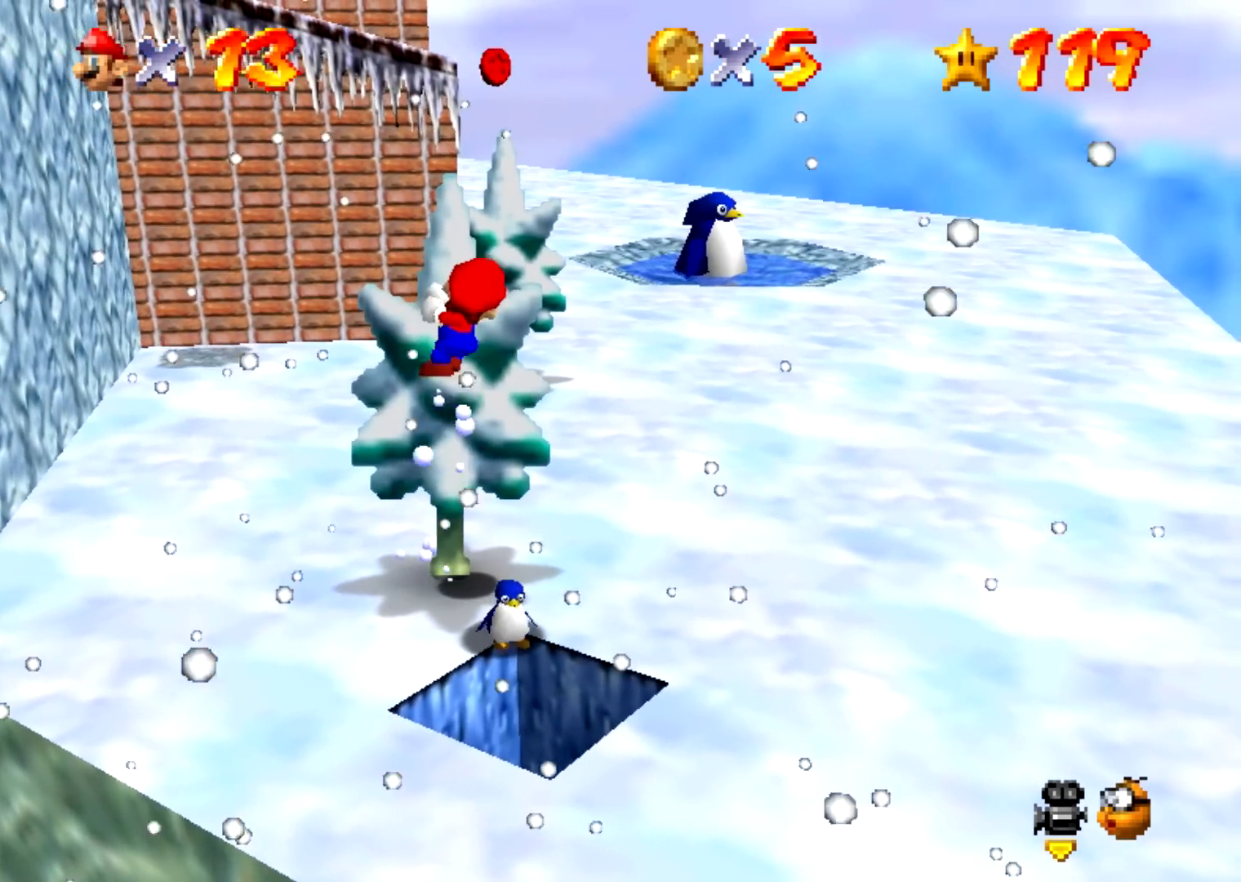
{"buttons": [], "events": [[267, "A", "down"], [267, "B", "down"], [301, "A", "up"], [301, "B", "up"]]}
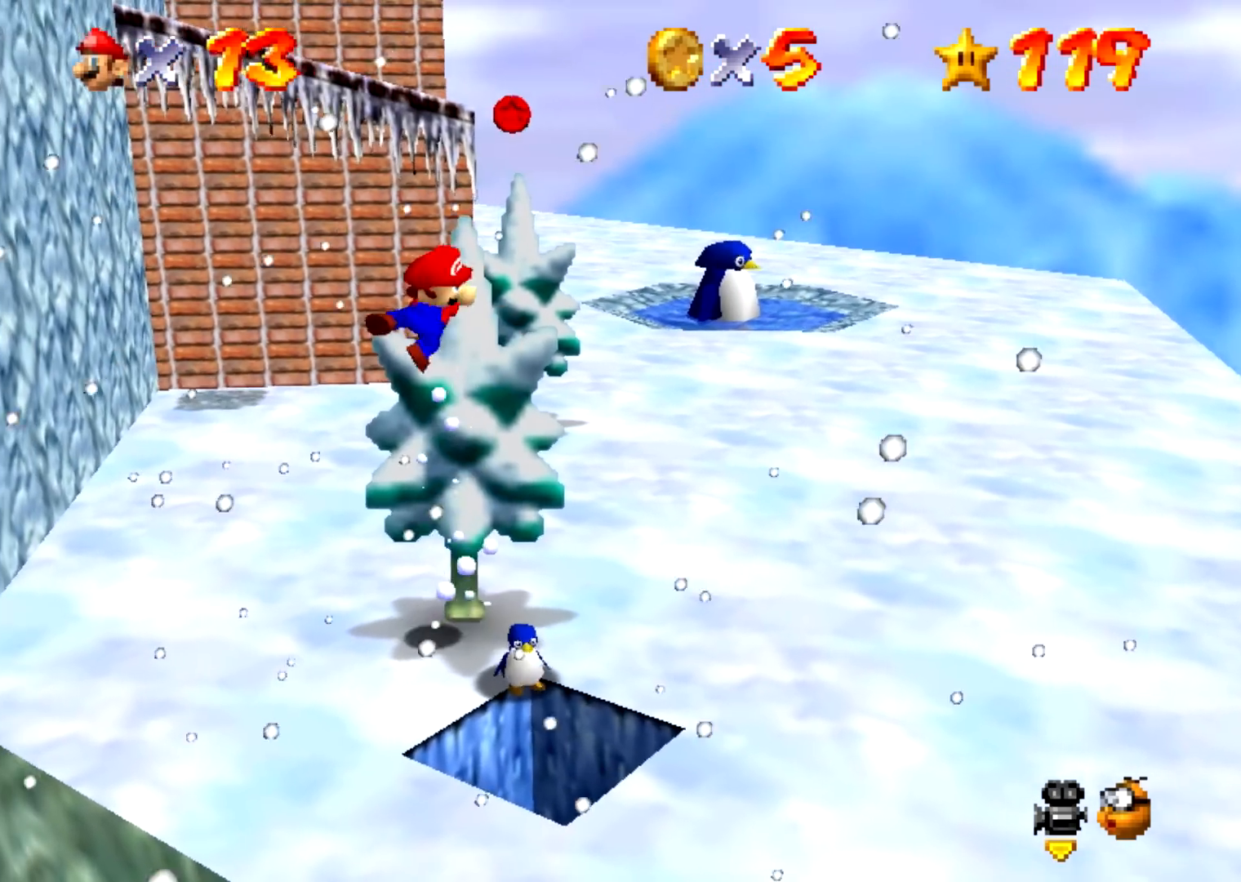
{"buttons": [], "events": []}
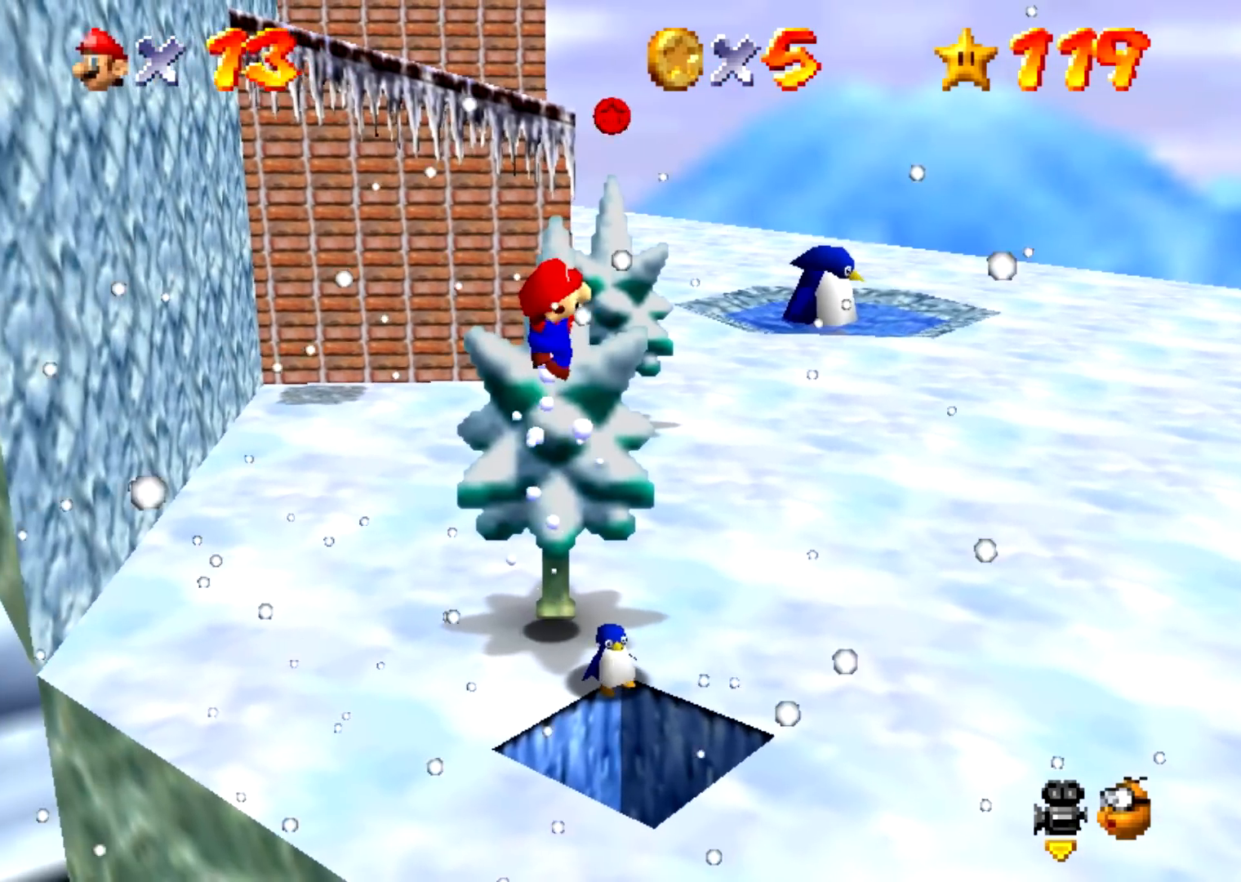
{"buttons": [], "events": [[34, "A", "down"], [34, "B", "down"], [67, "A", "up"], [67, "B", "up"]]}
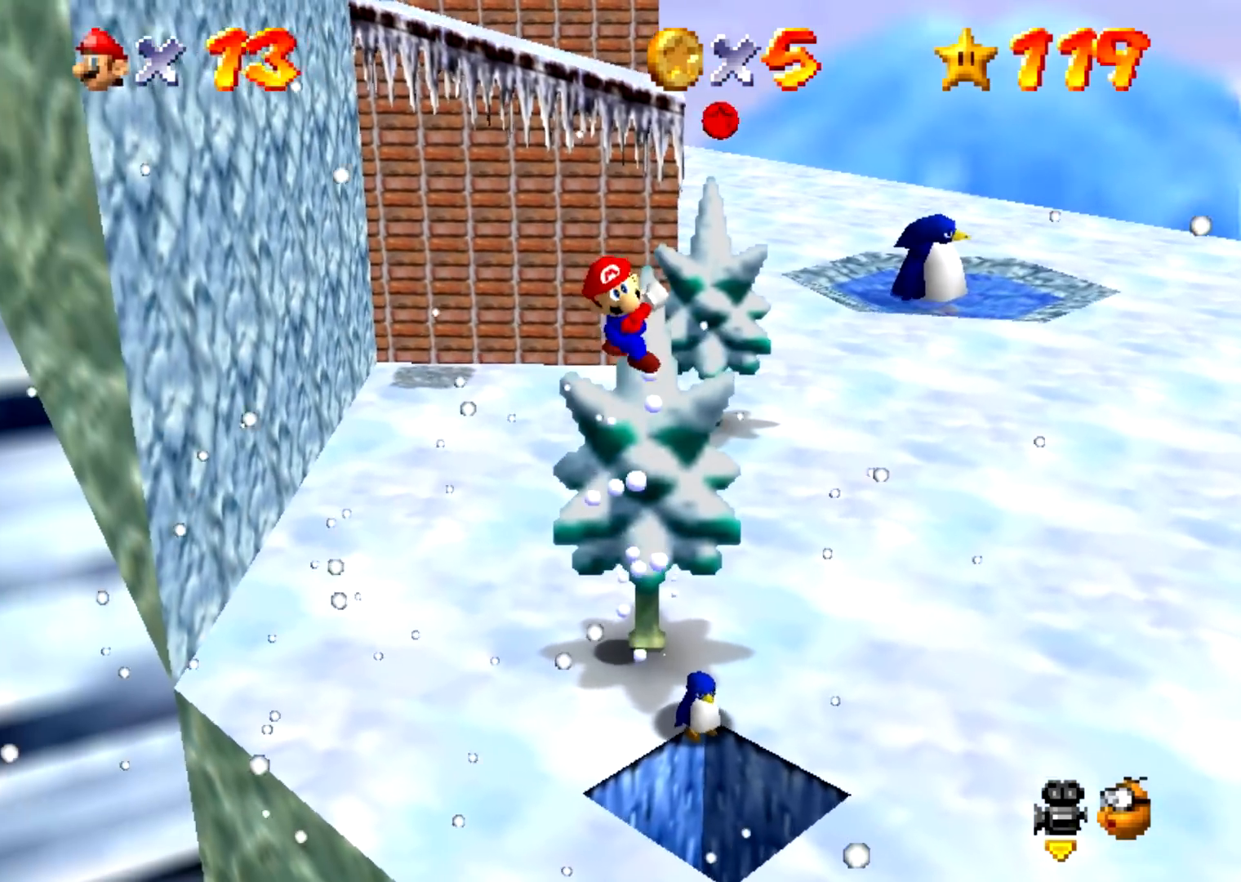
{"buttons": [], "events": [[333, "A", "down"], [333, "B", "down"], [367, "A", "up"], [367, "B", "up"]]}
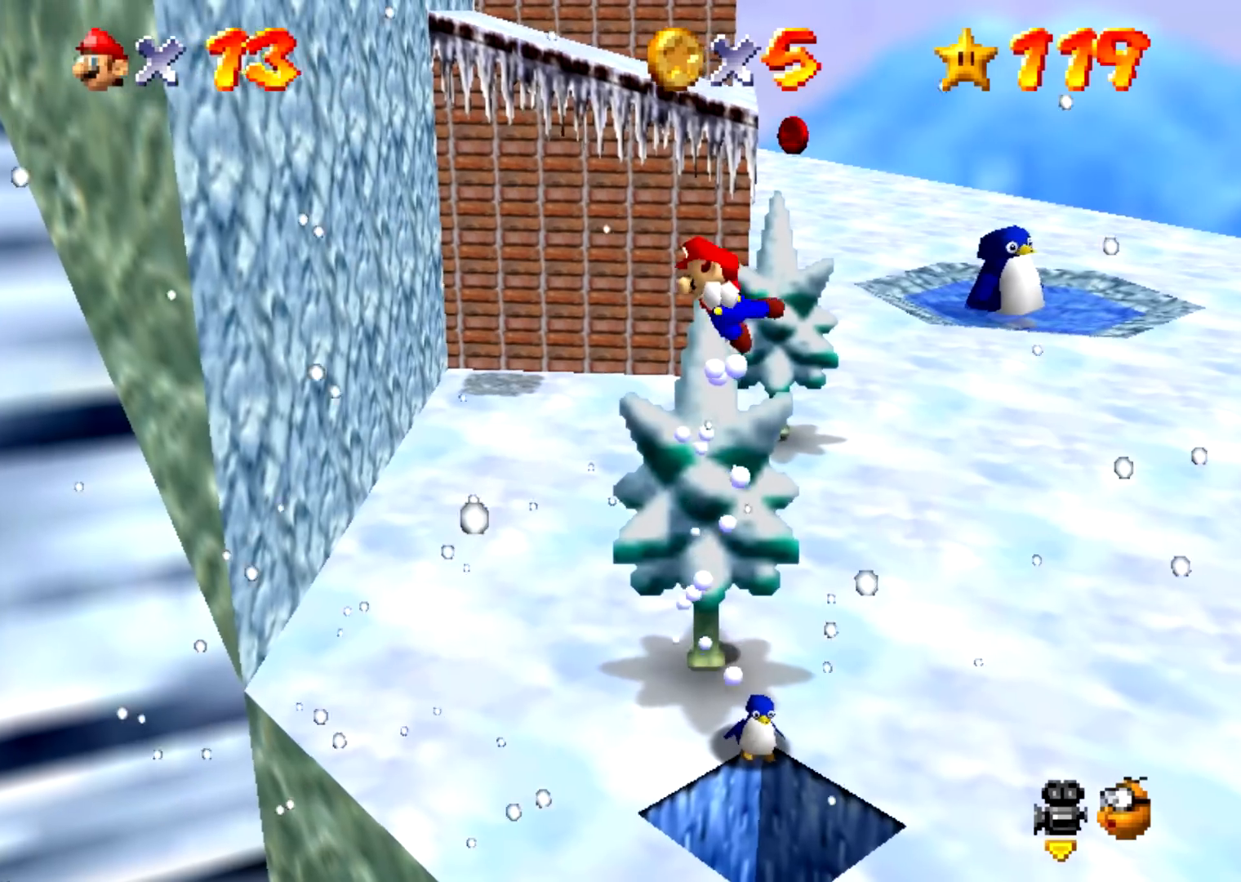
{"buttons": [], "events": []}
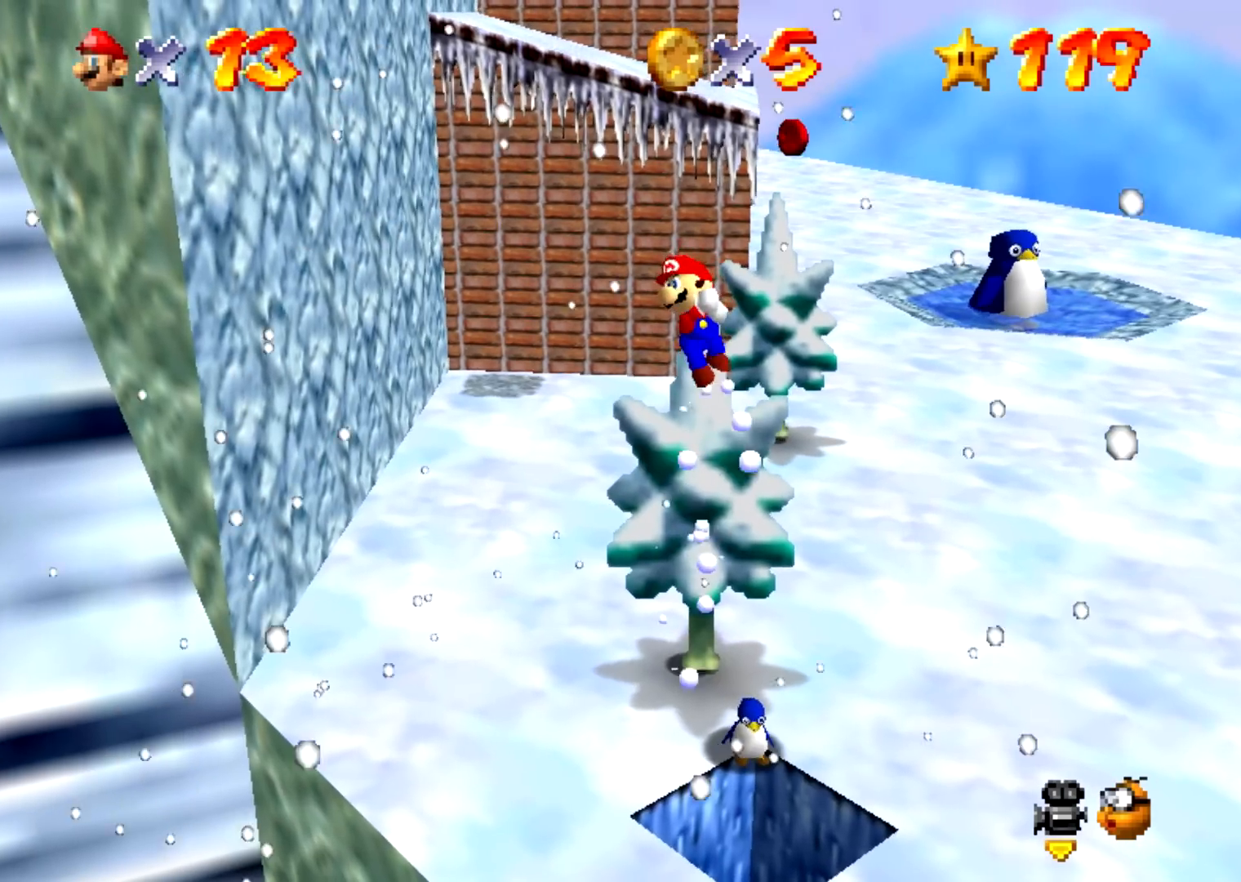
{"buttons": [], "events": [[133, "A", "down"], [133, "B", "down"], [167, "A", "up"], [167, "B", "up"]]}
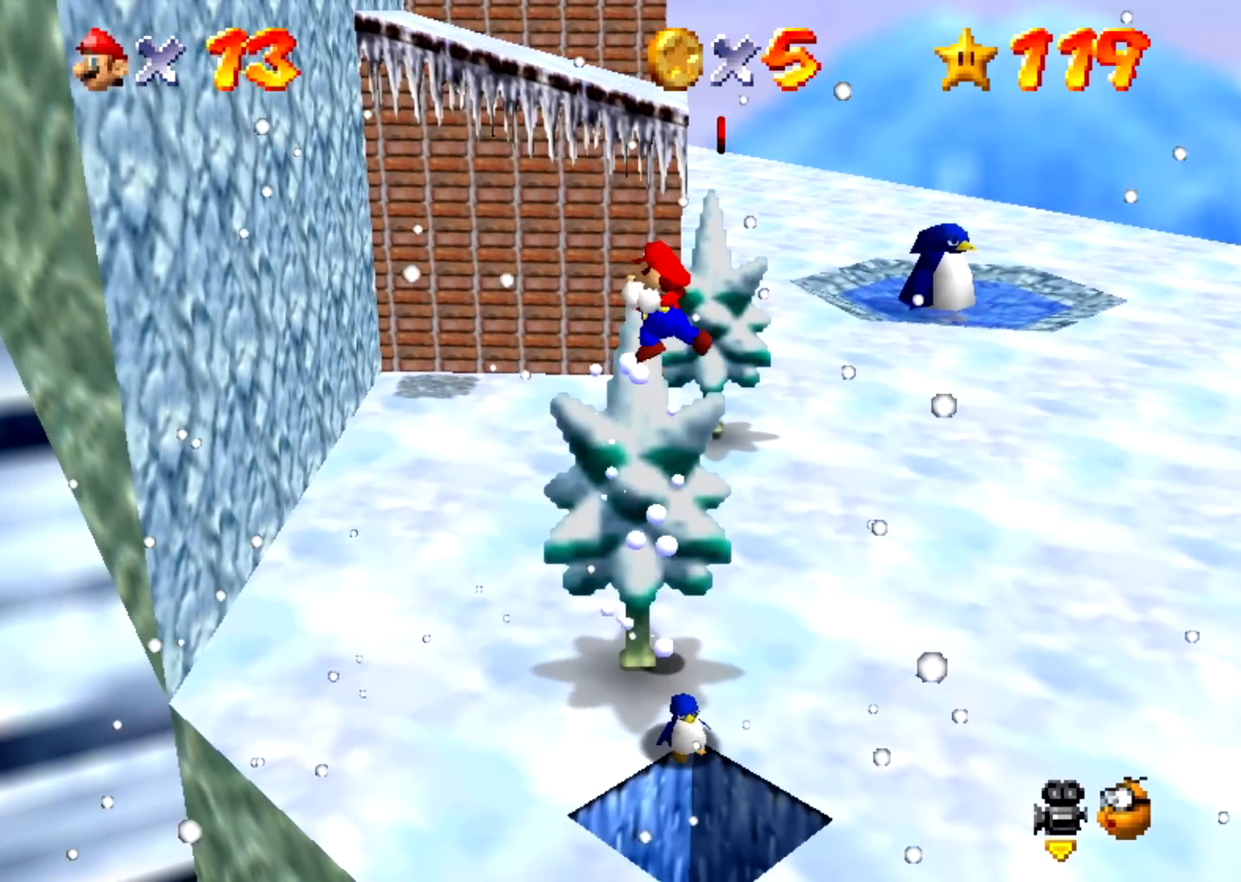
{"buttons": [], "events": [[434, "A", "down"], [434, "B", "down"], [467, "A", "up"], [467, "B", "up"]]}
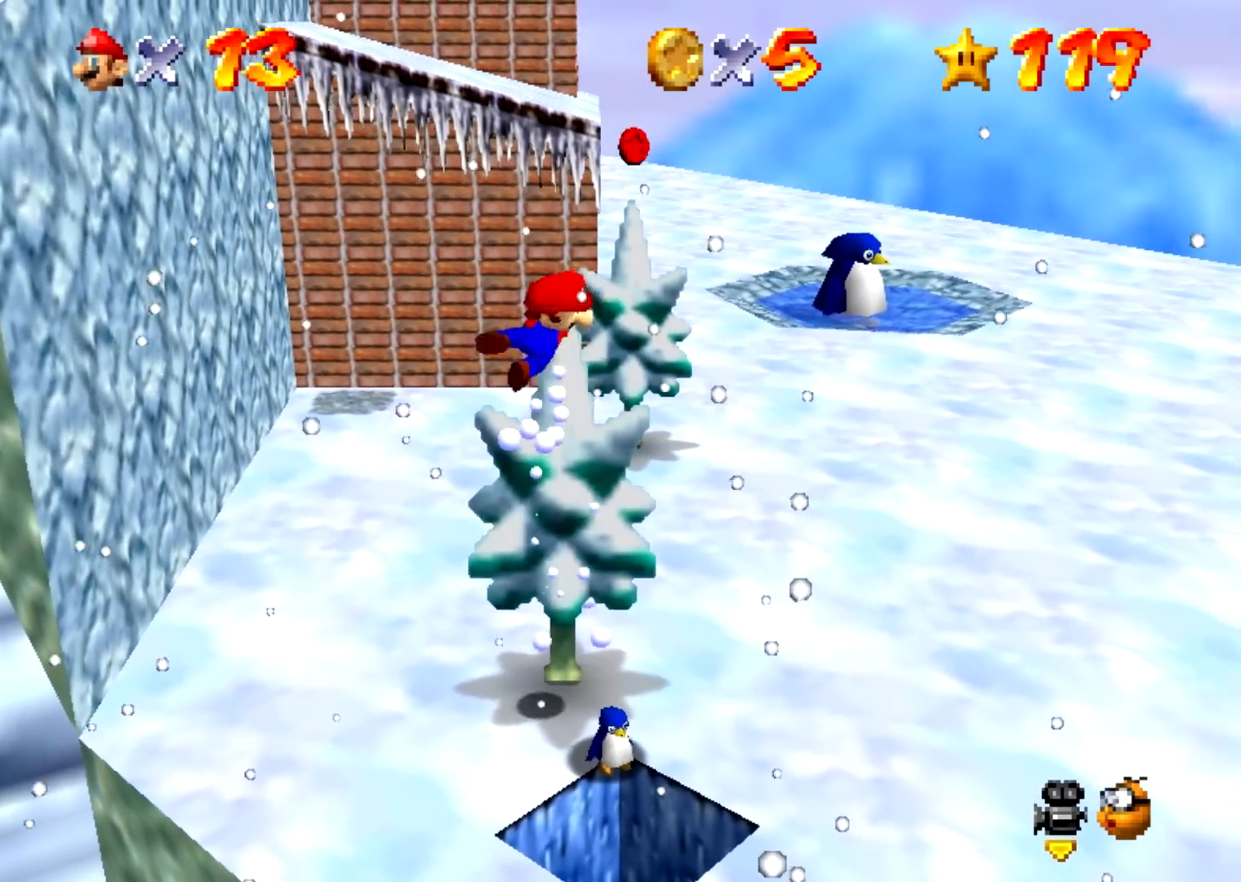
{"buttons": [], "events": []}
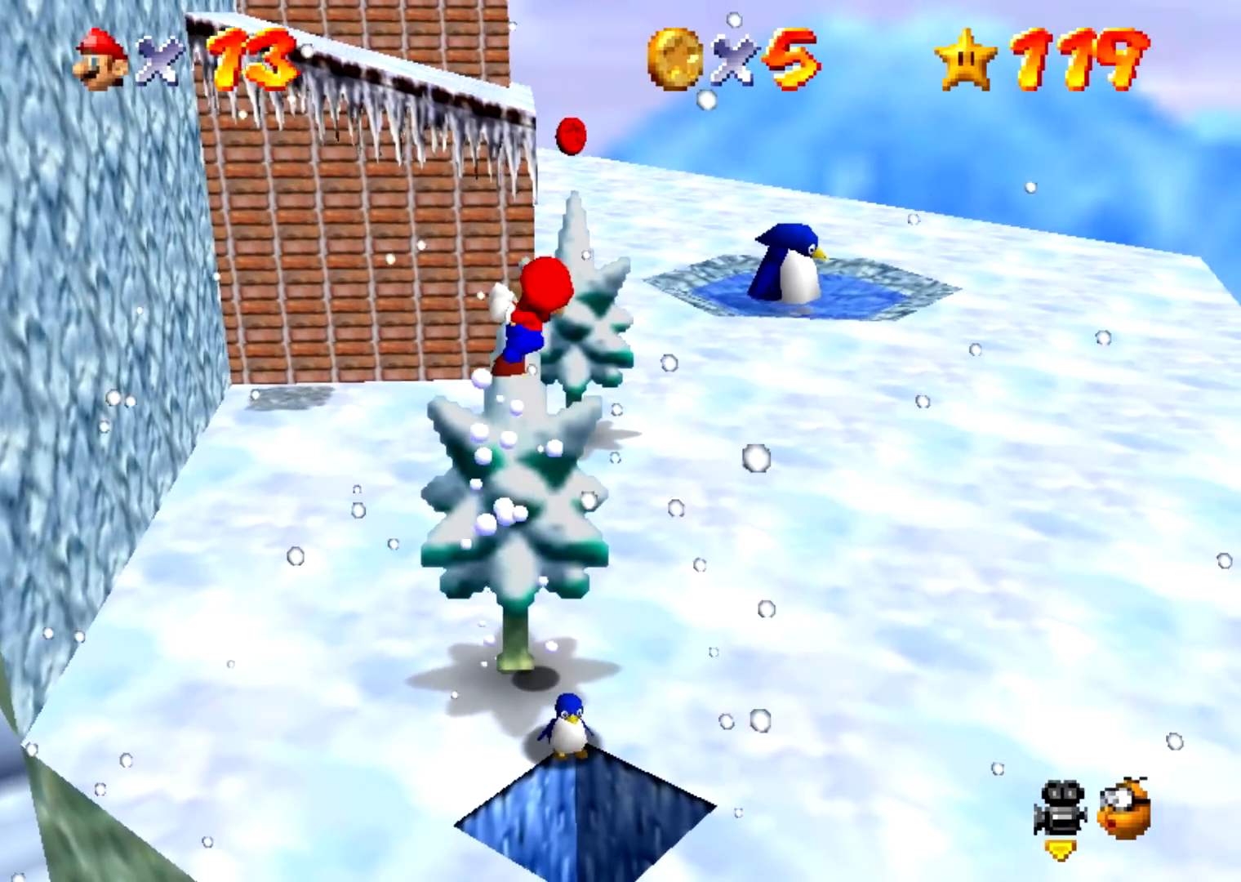
{"buttons": [], "events": [[267, "A", "down"], [267, "B", "down"], [300, "A", "up"], [300, "B", "up"]]}
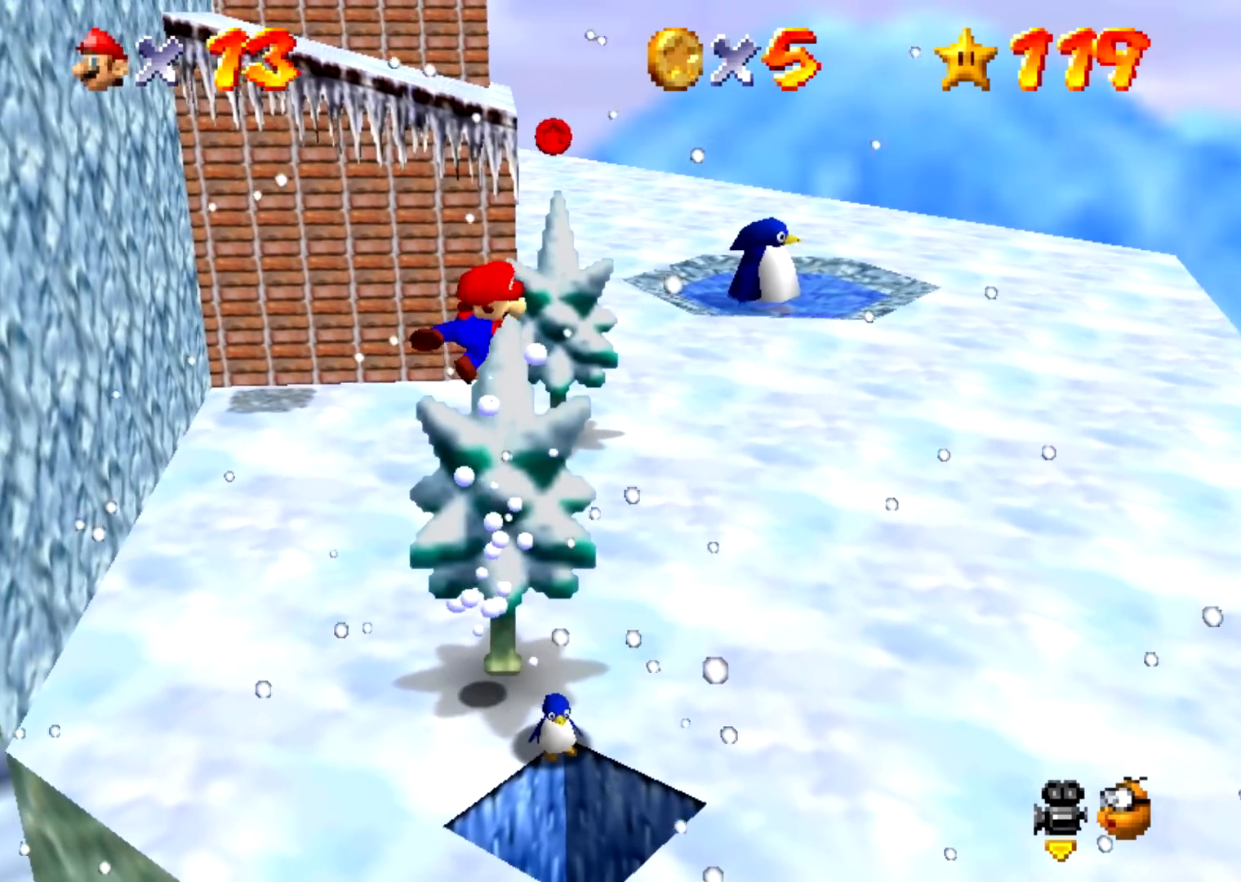
{"buttons": [], "events": []}
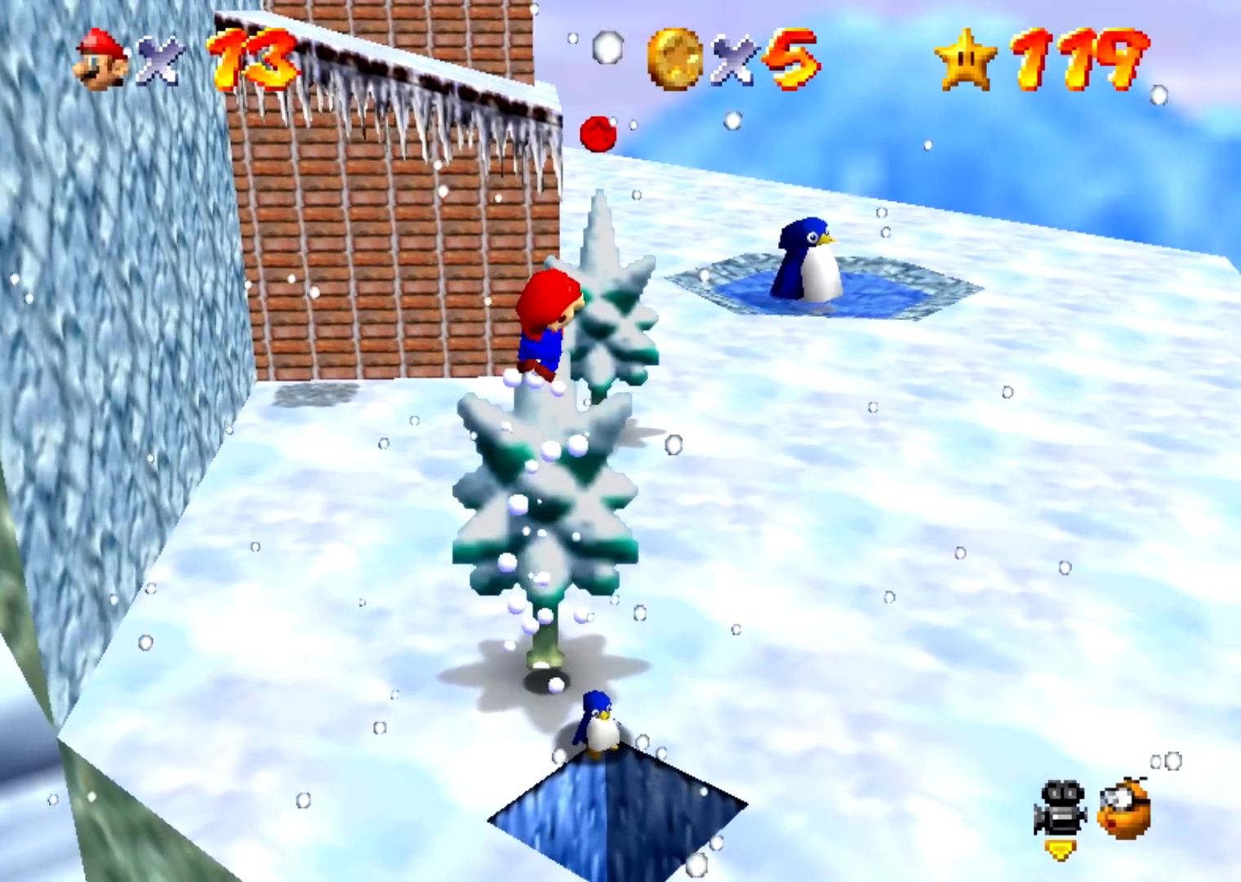
{"buttons": [], "events": [[67, "A", "down"], [67, "B", "down"], [100, "A", "up"], [100, "B", "up"]]}
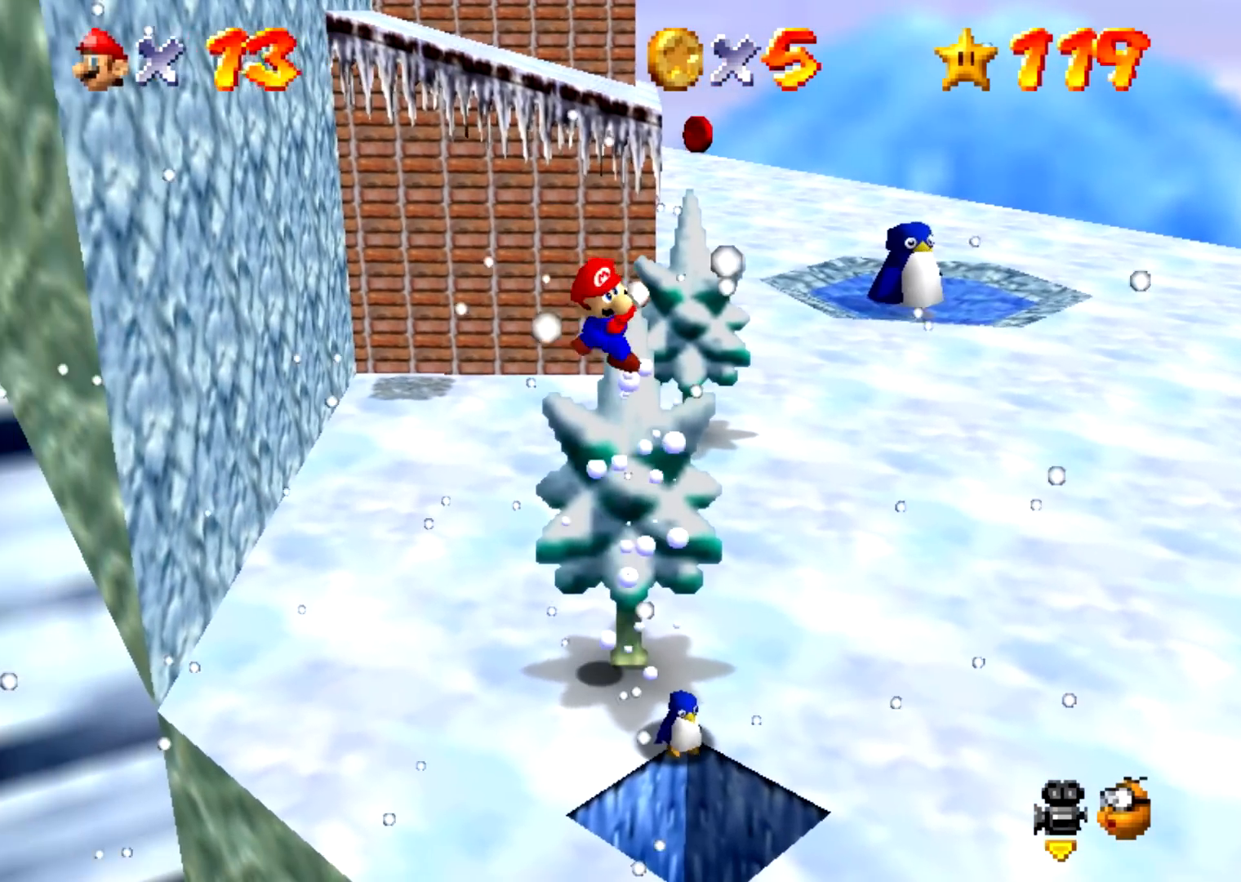
{"buttons": [], "events": [[367, "A", "down"], [367, "B", "down"], [401, "A", "up"], [401, "B", "up"]]}
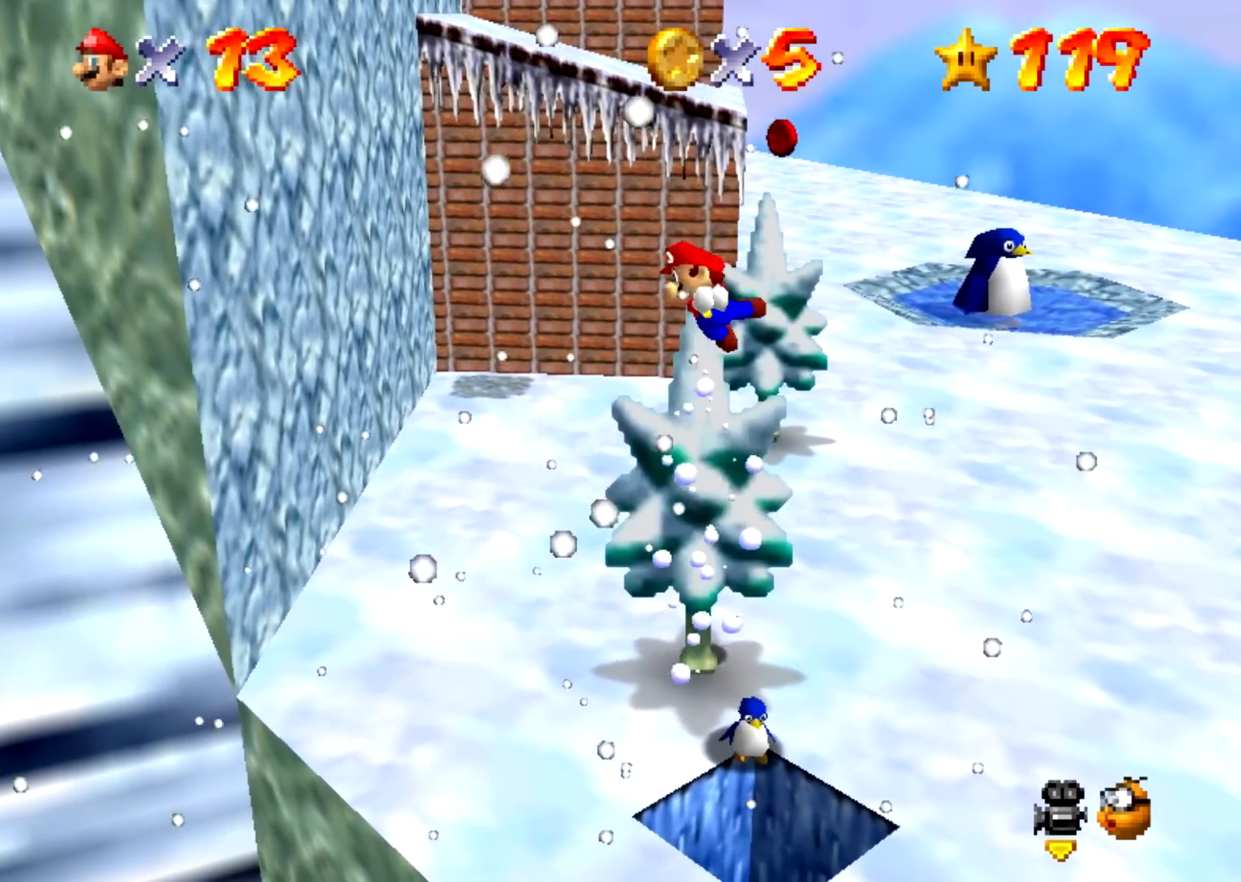
{"buttons": [], "events": []}
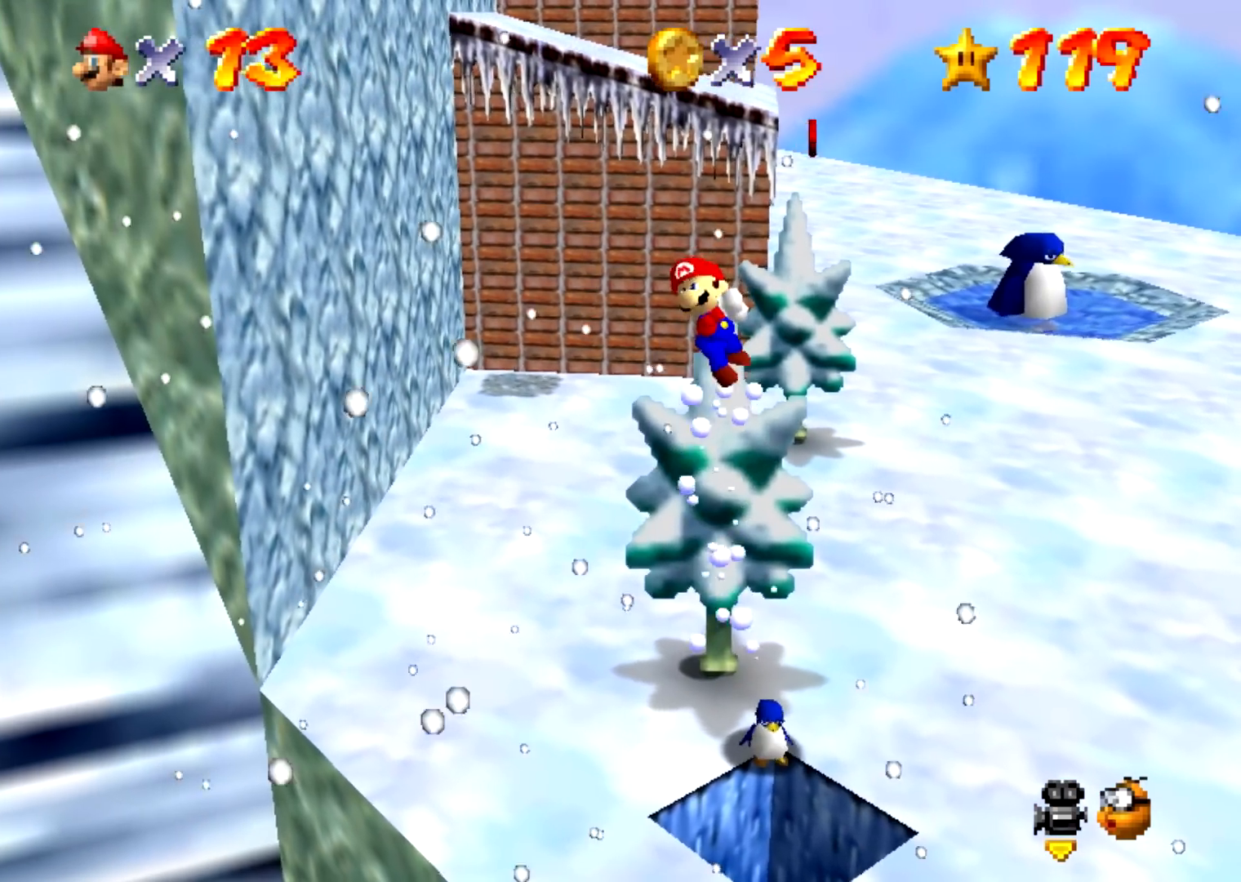
{"buttons": [], "events": [[167, "A", "down"], [167, "B", "down"], [201, "A", "up"], [201, "B", "up"]]}
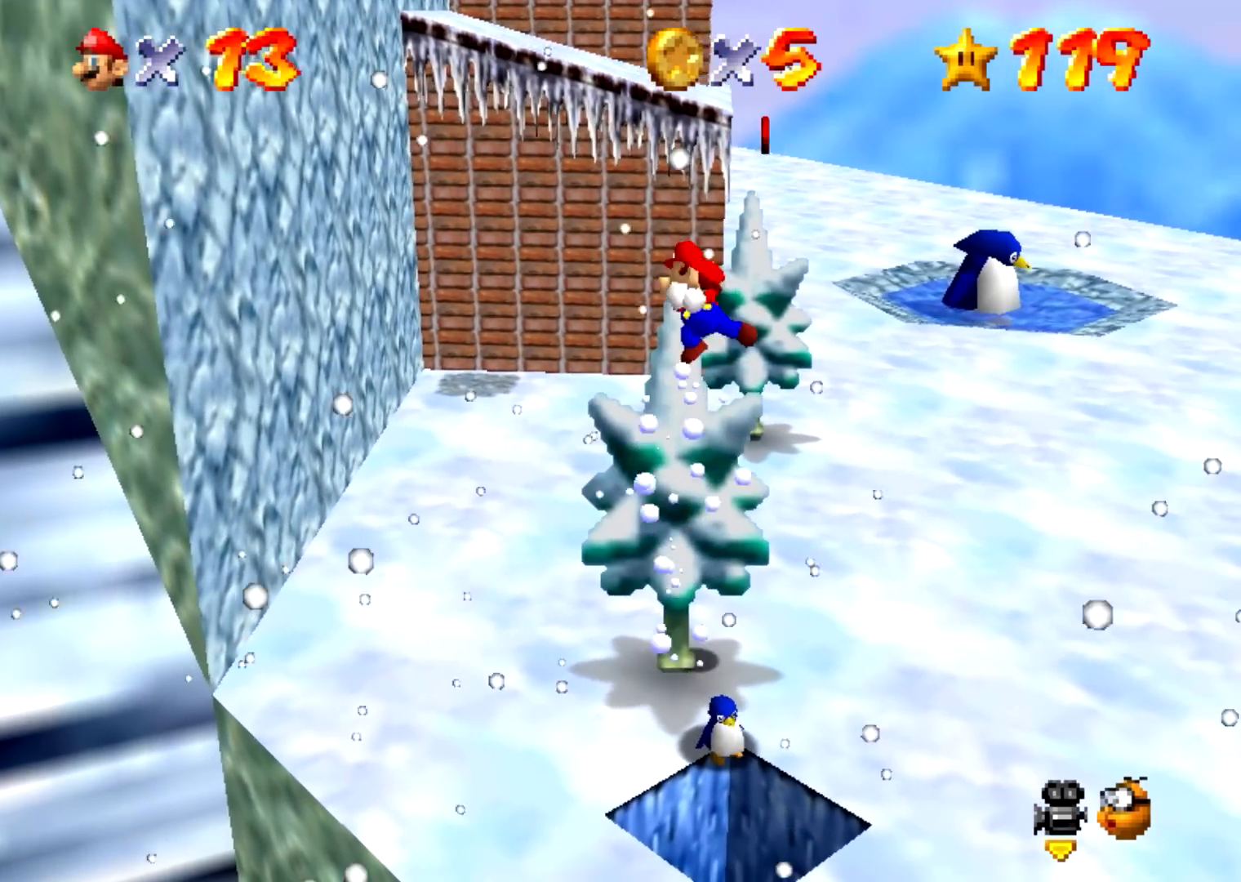
{"buttons": [], "events": [[467, "A", "down"], [467, "B", "down"], [500, "A", "up"], [500, "B", "up"]]}
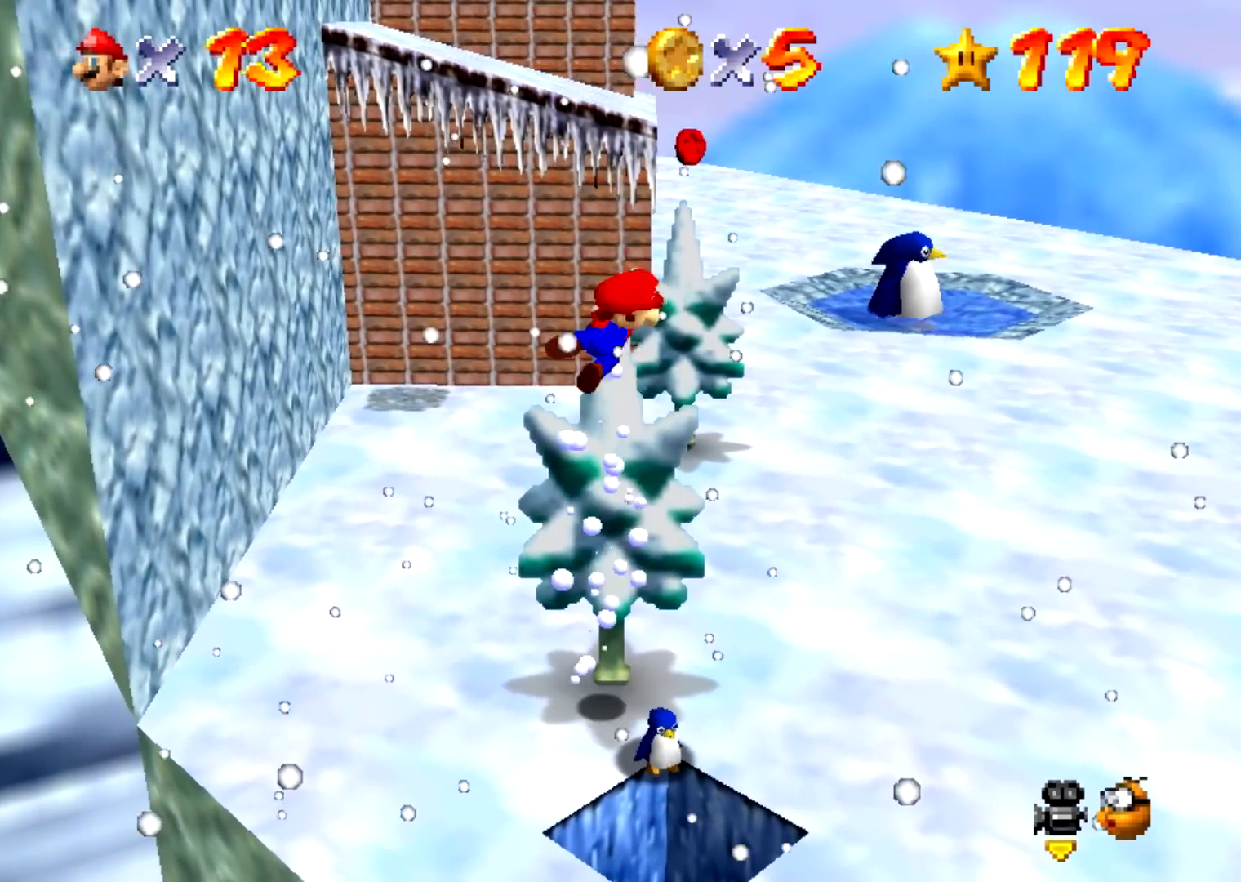
{"buttons": [], "events": []}
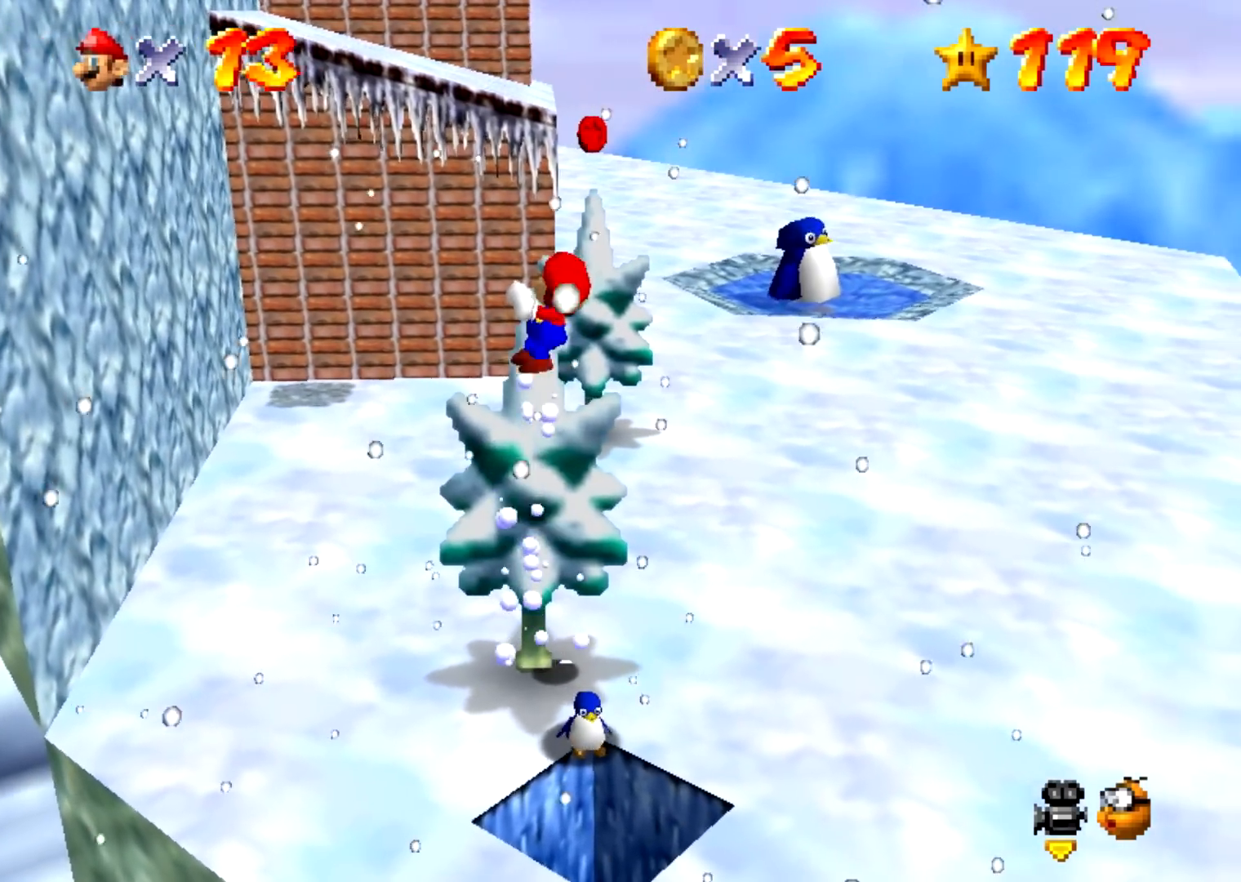
{"buttons": [], "events": [[267, "A", "down"], [267, "B", "down"], [300, "A", "up"], [300, "B", "up"]]}
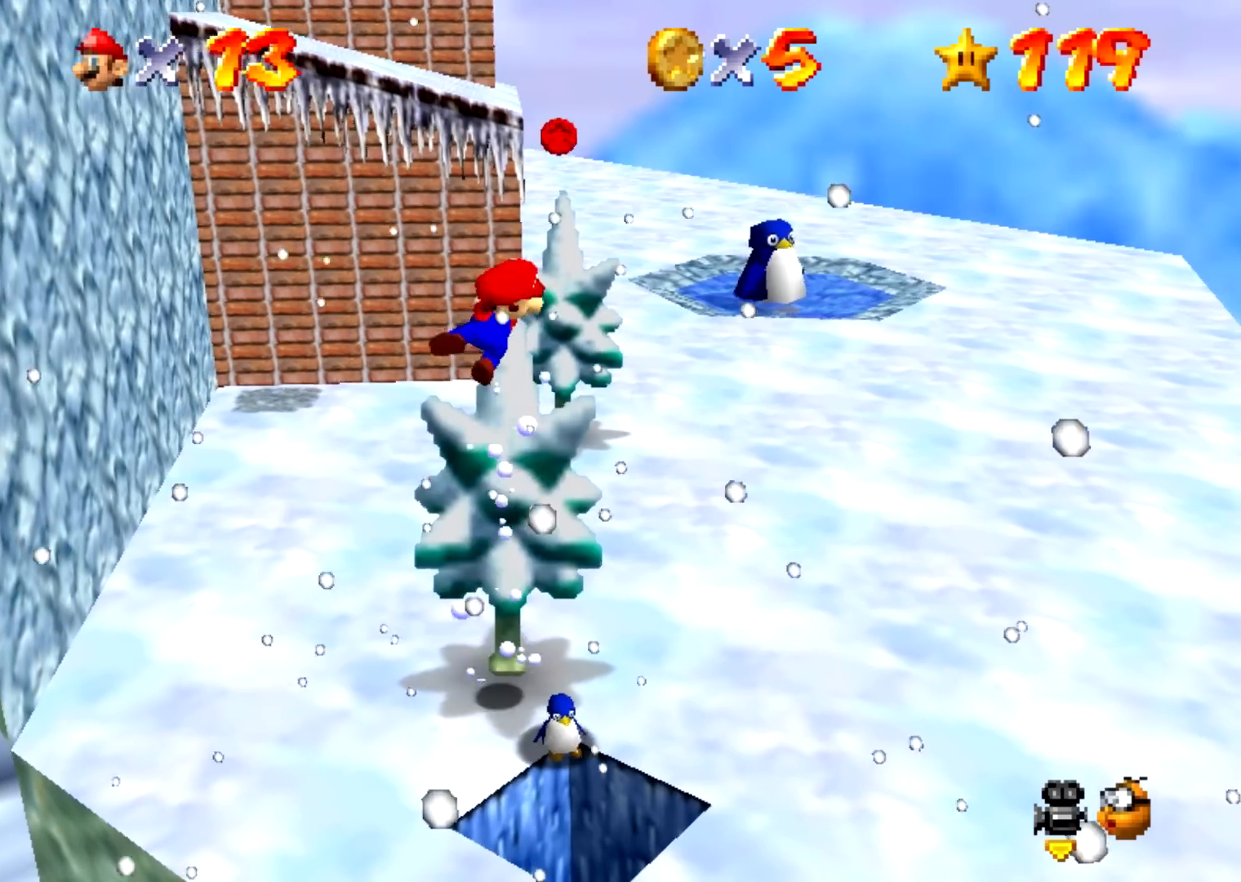
{"buttons": [], "events": []}
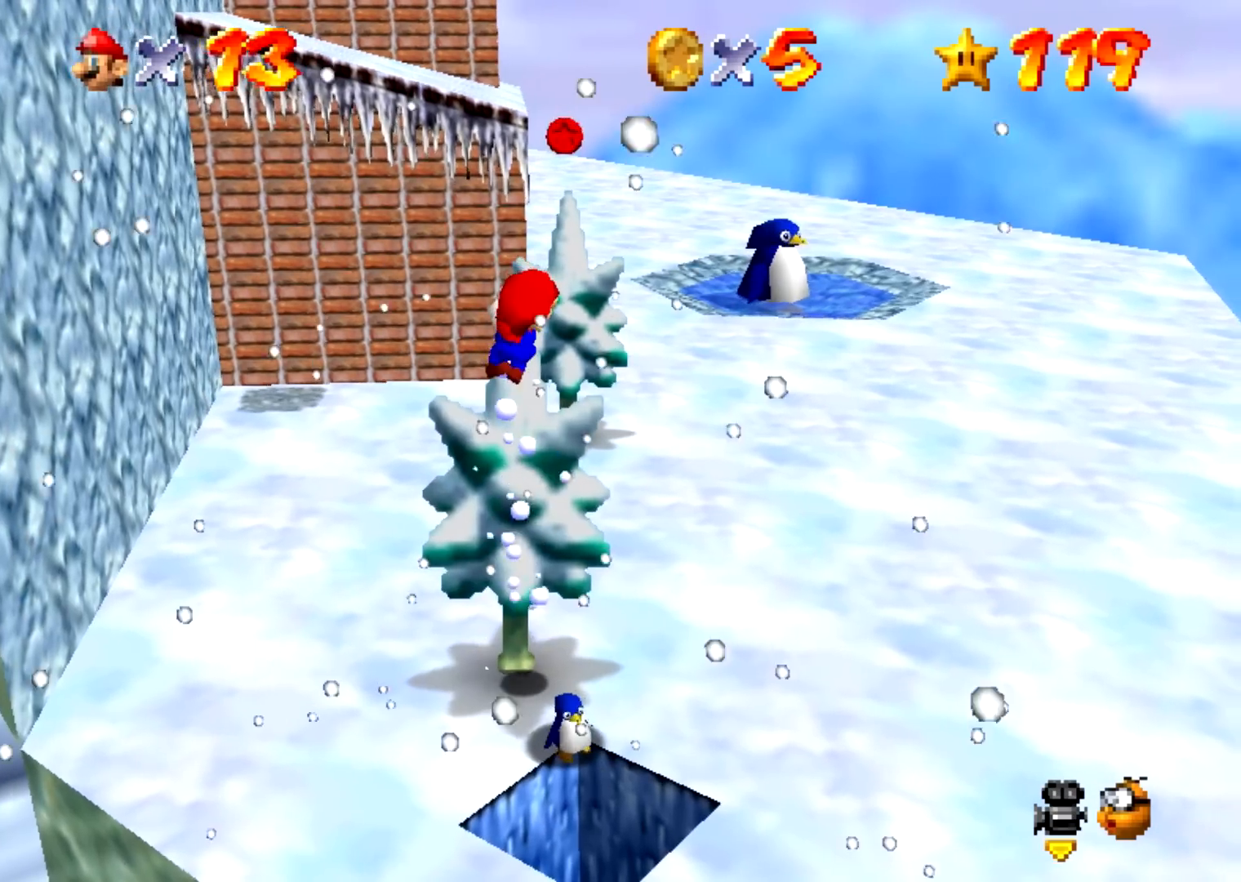
{"buttons": [], "events": [[67, "A", "down"], [67, "B", "down"], [100, "A", "up"], [100, "B", "up"]]}
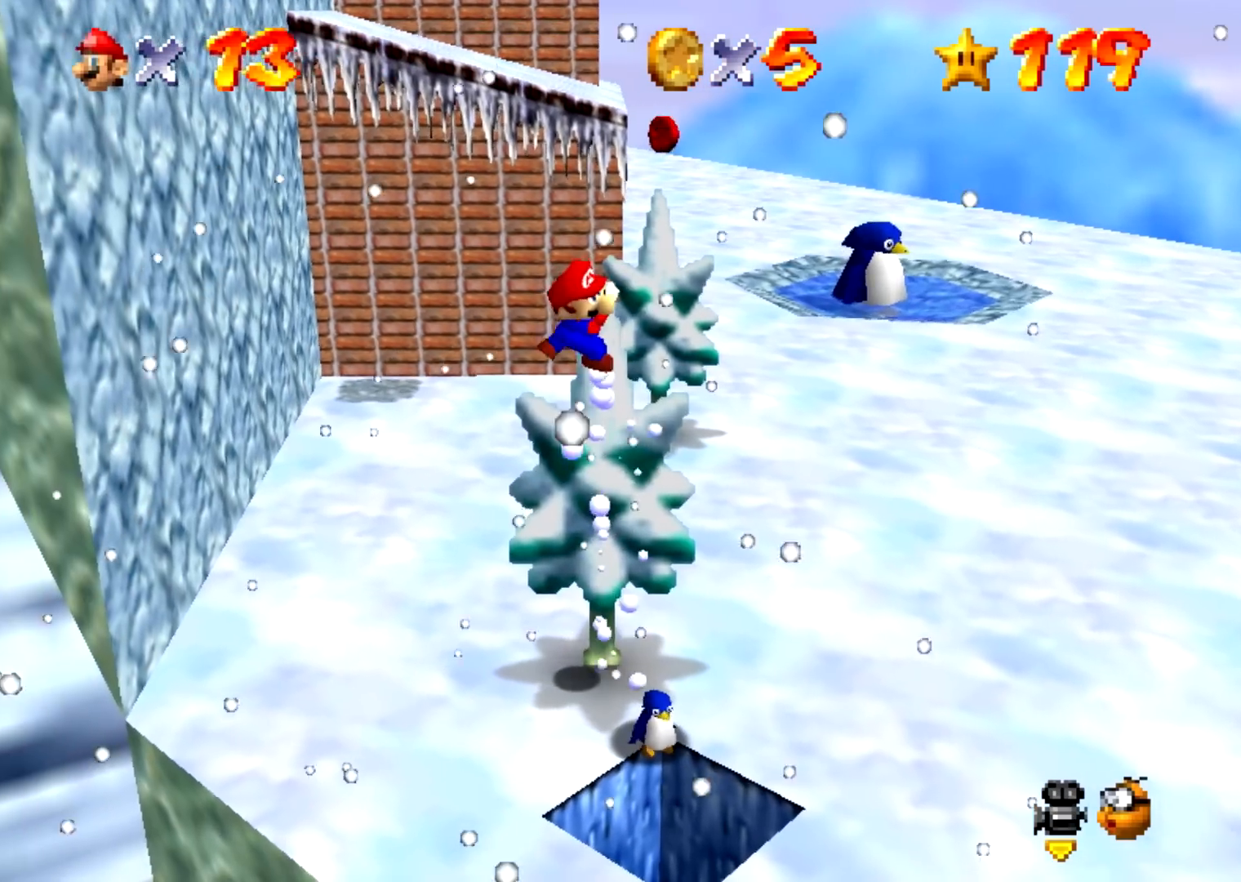
{"buttons": [], "events": [[367, "A", "down"], [367, "B", "down"], [401, "A", "up"], [401, "B", "up"]]}
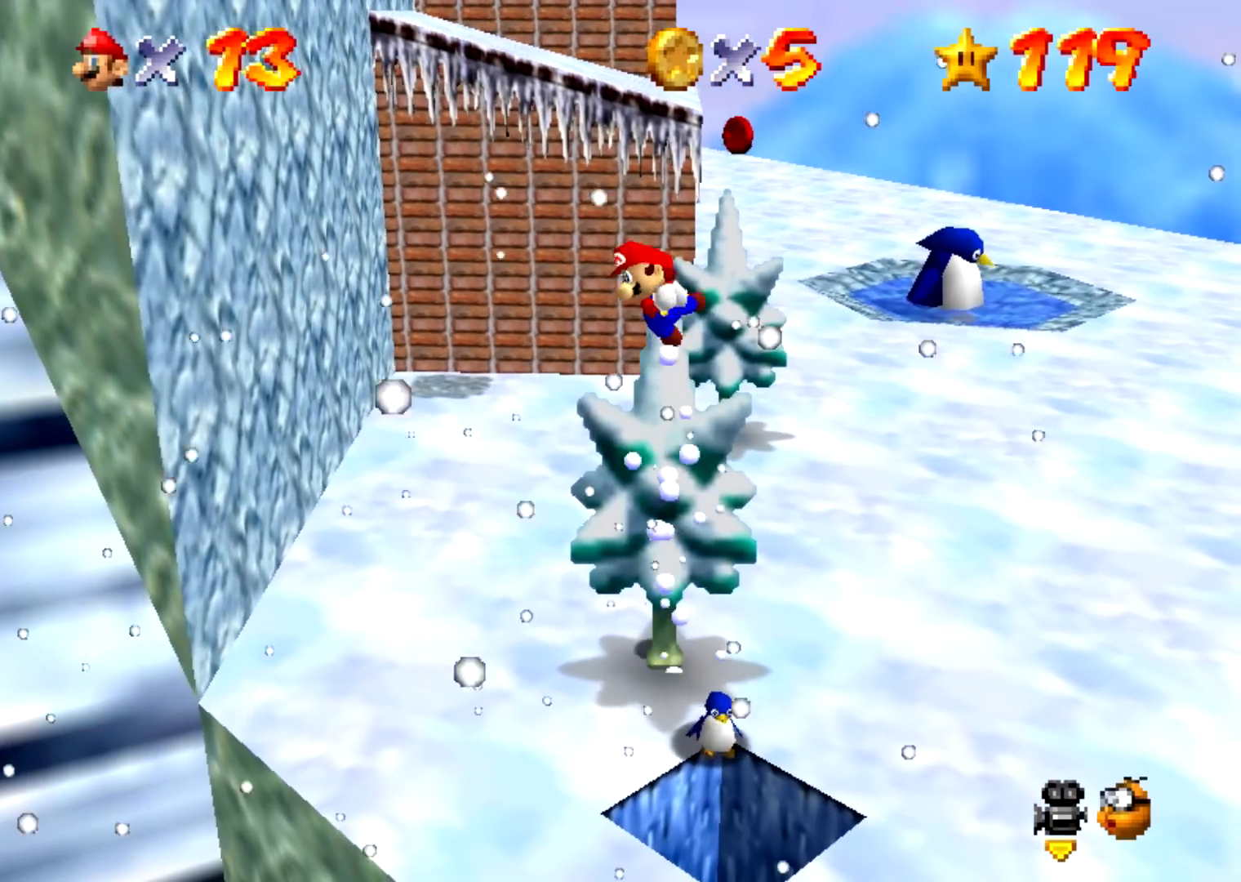
{"buttons": [], "events": []}
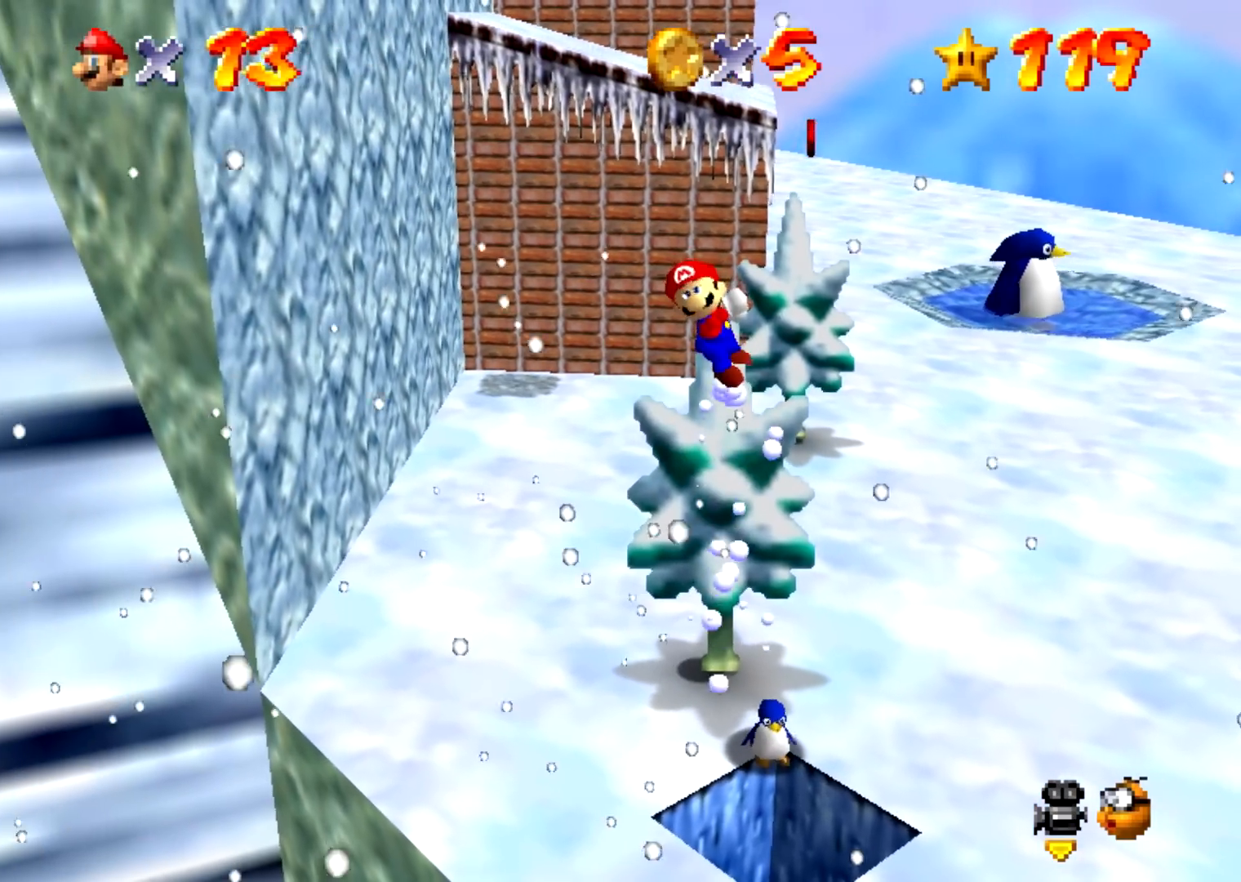
{"buttons": [], "events": [[167, "A", "down"], [167, "B", "down"], [201, "A", "up"], [201, "B", "up"]]}
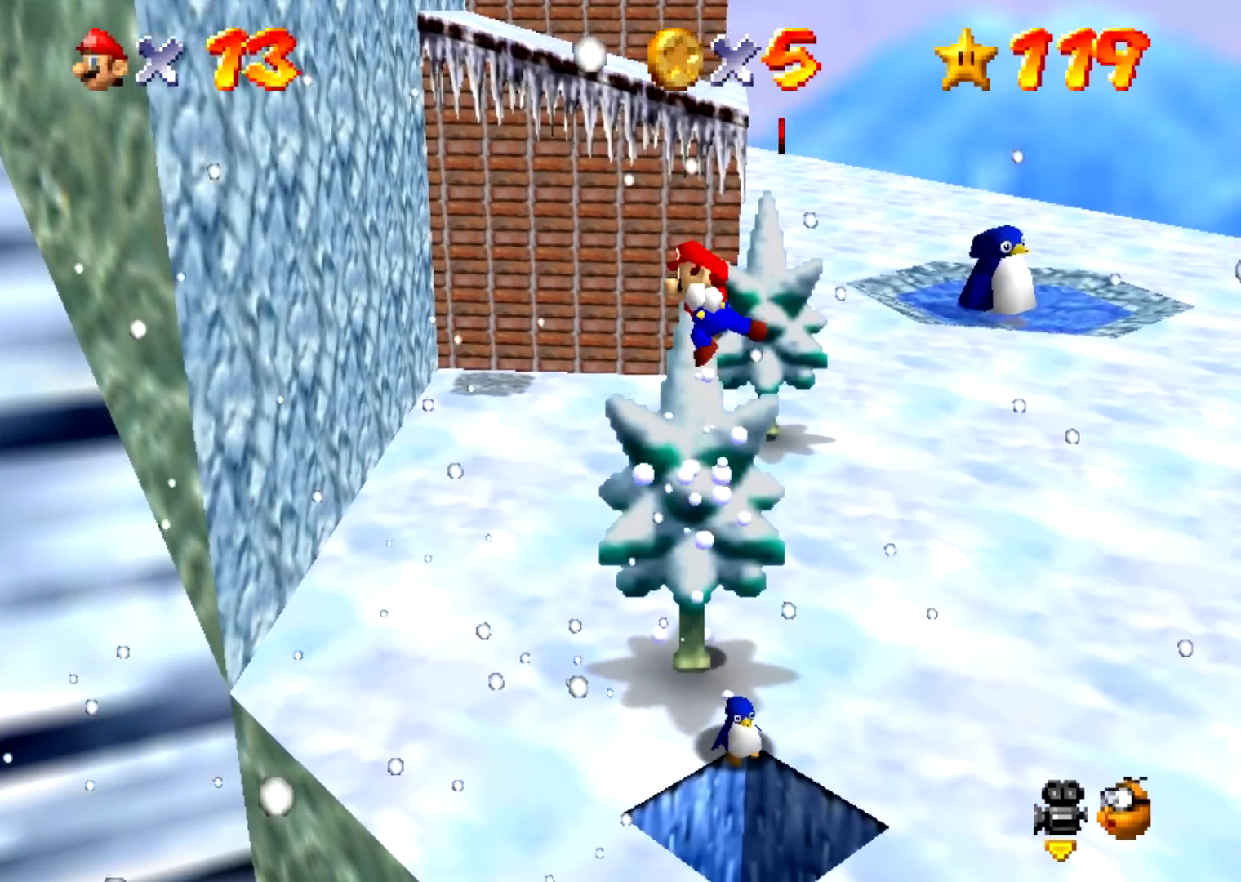
{"buttons": [], "events": [[467, "A", "down"], [467, "B", "down"], [500, "A", "up"], [500, "B", "up"]]}